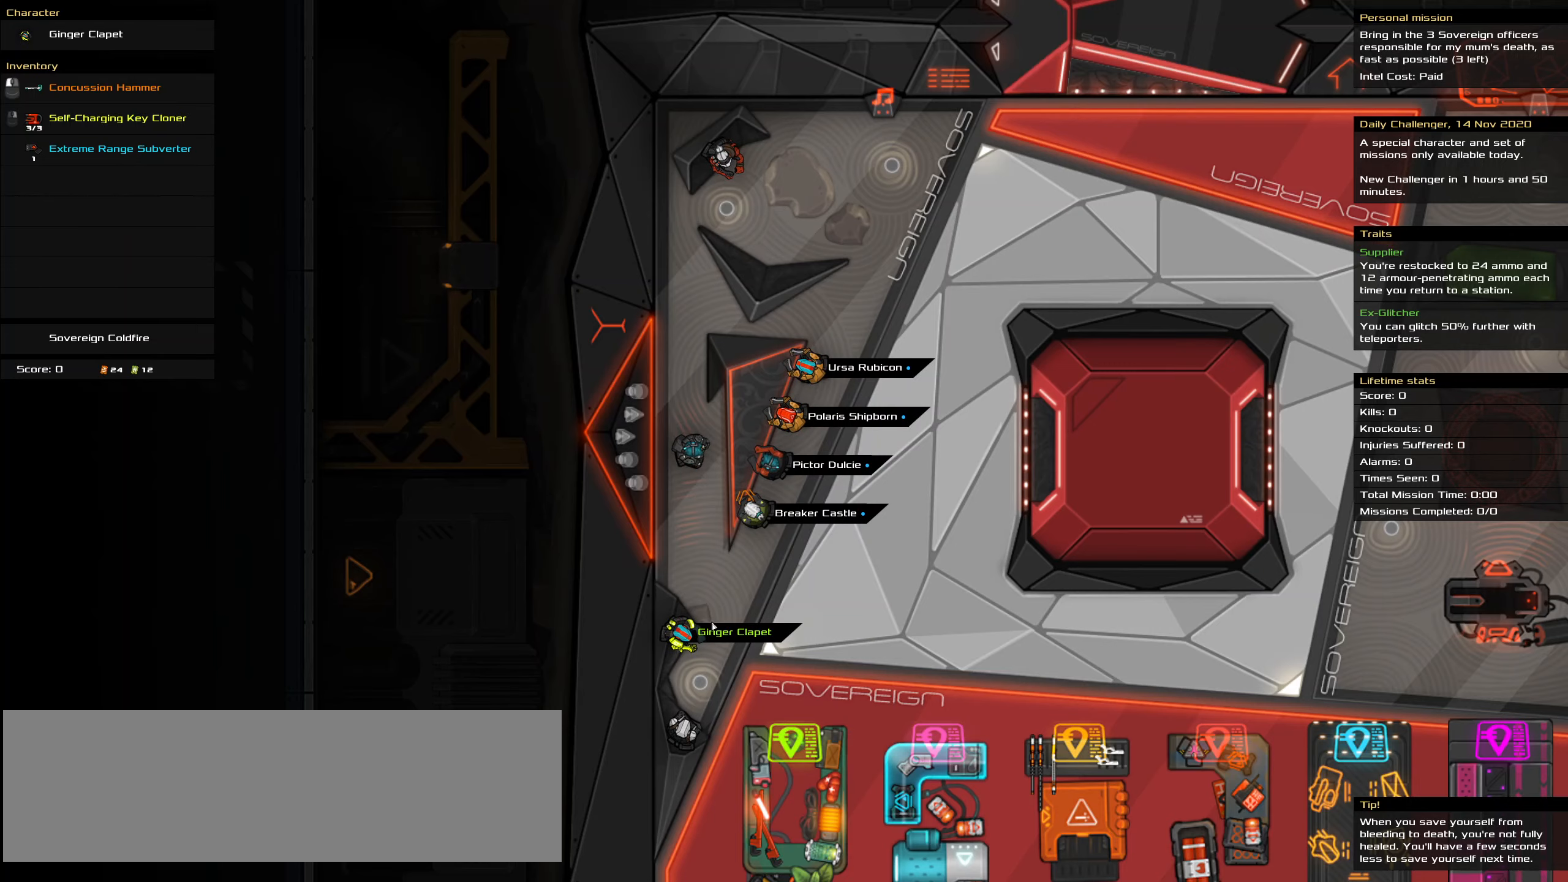
Gameplay with keyboard and mouse; each line is a JSON object with the keys and mouse buttons held at the frame after it. "events" lists presses ("down") and releases ("up") of ".", "/", "0", "1", "2", "3", "4", "5", "6", "7", "8", "9", "a", "alt_l", "alt_r", "b", "backslash", "backspace", "c", "caps_lock", "comma", "ctrl_l", "ctrl_r", "d", "down", "e", "equals", "f", "g", "h", "i", "j", "k", "l", "lbracket", "left", "m", "minus", "n", "o", "p", "q", "quote", "r", "rbracket", "return", "right", "s", "semicolon", "shift_l", "shift_r", "space", "super", "t", "tab", "tilde", "u", "up", "v", "w", "x", "y", "z", "mouse_left", "mouse_wheel" and "mouse_right" between this image and that frame as [ms after this image, input, new state], when the widget could be followed in between. "mouse_left", "mouse_wheel", "mouse_right" = the "left", "wheel", "right" buttons of the "mouse" list. No other keys are recorded. "wheel" means that the mouse wheel is clicked or scrolled. Not read: mouse_move.
{"keys": ["d", "space"], "mouse": [], "events": [[50, "mouse_left", "down"], [134, "mouse_left", "up"], [184, "d", "down"], [467, "space", "down"]]}
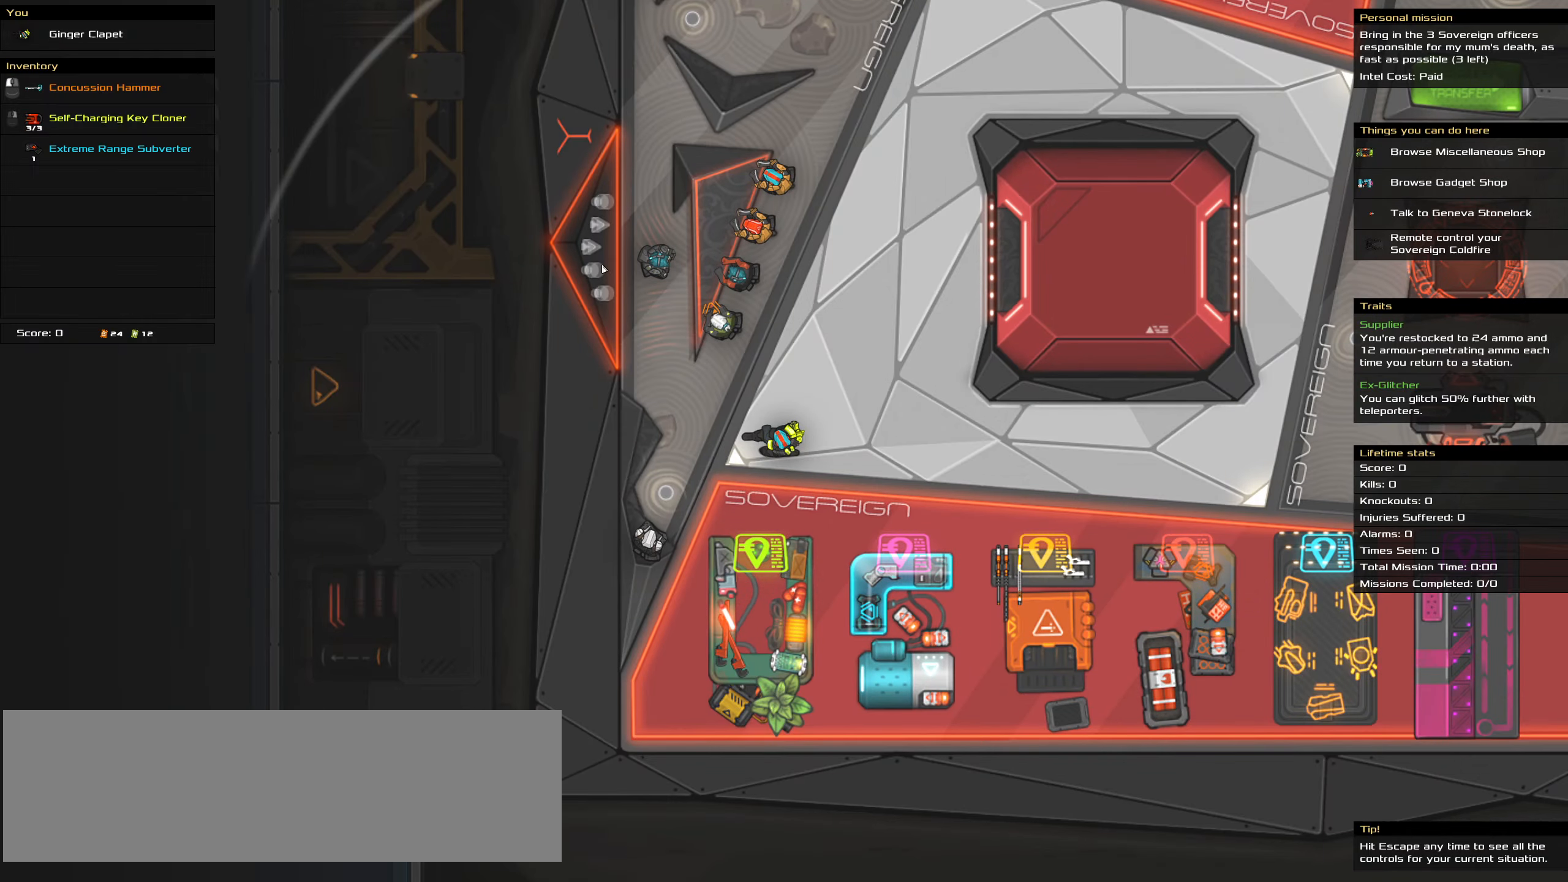
{"keys": ["d", "s"], "mouse": [], "events": [[67, "space", "up"], [384, "s", "down"]]}
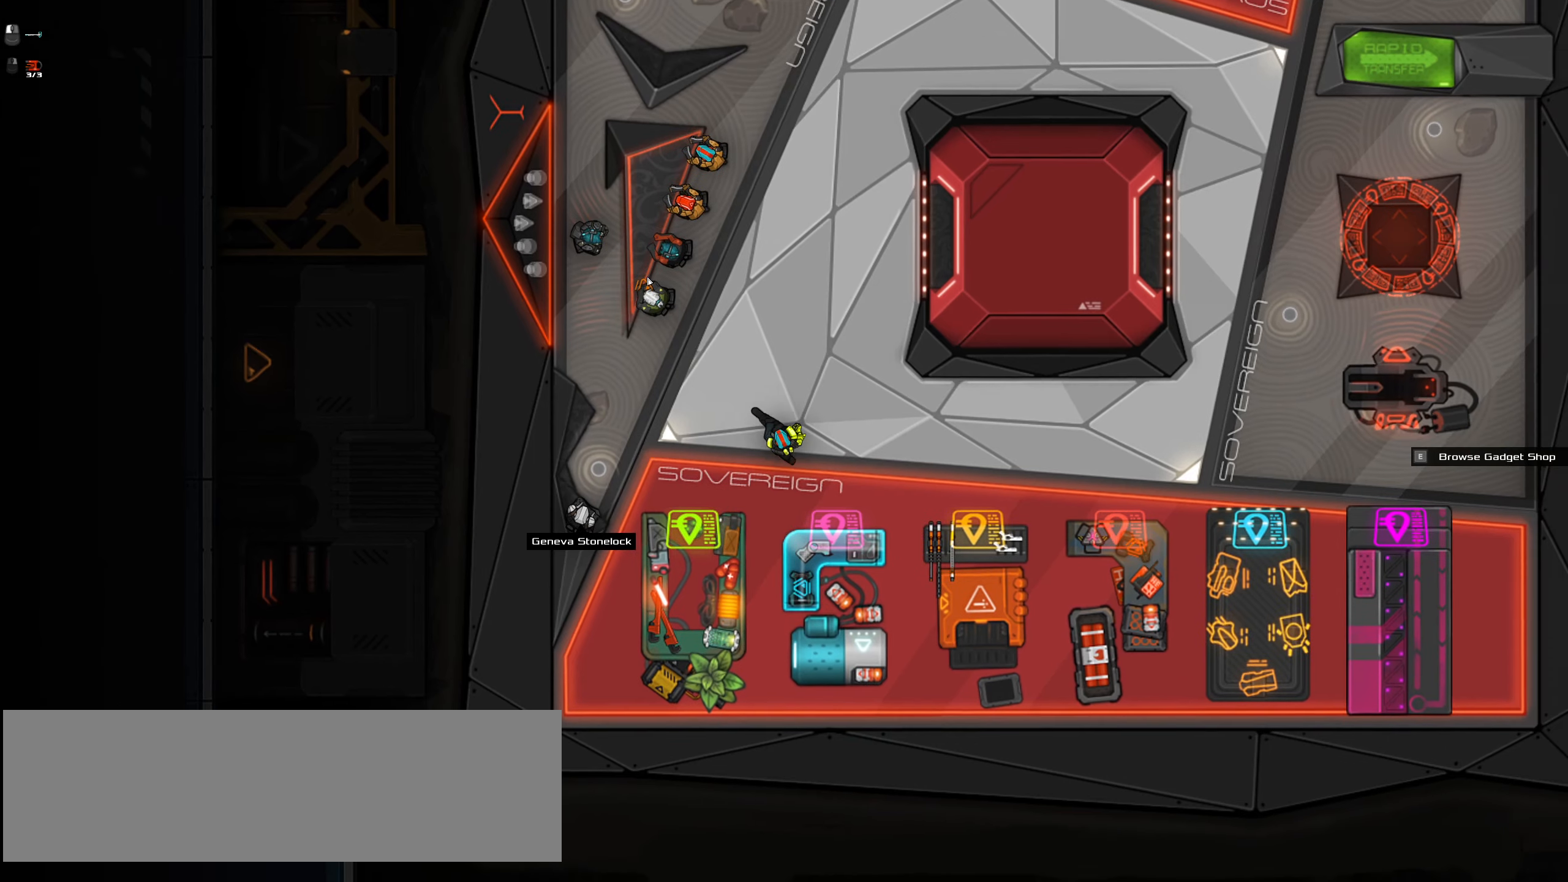
{"keys": ["d"], "mouse": [], "events": [[34, "s", "up"]]}
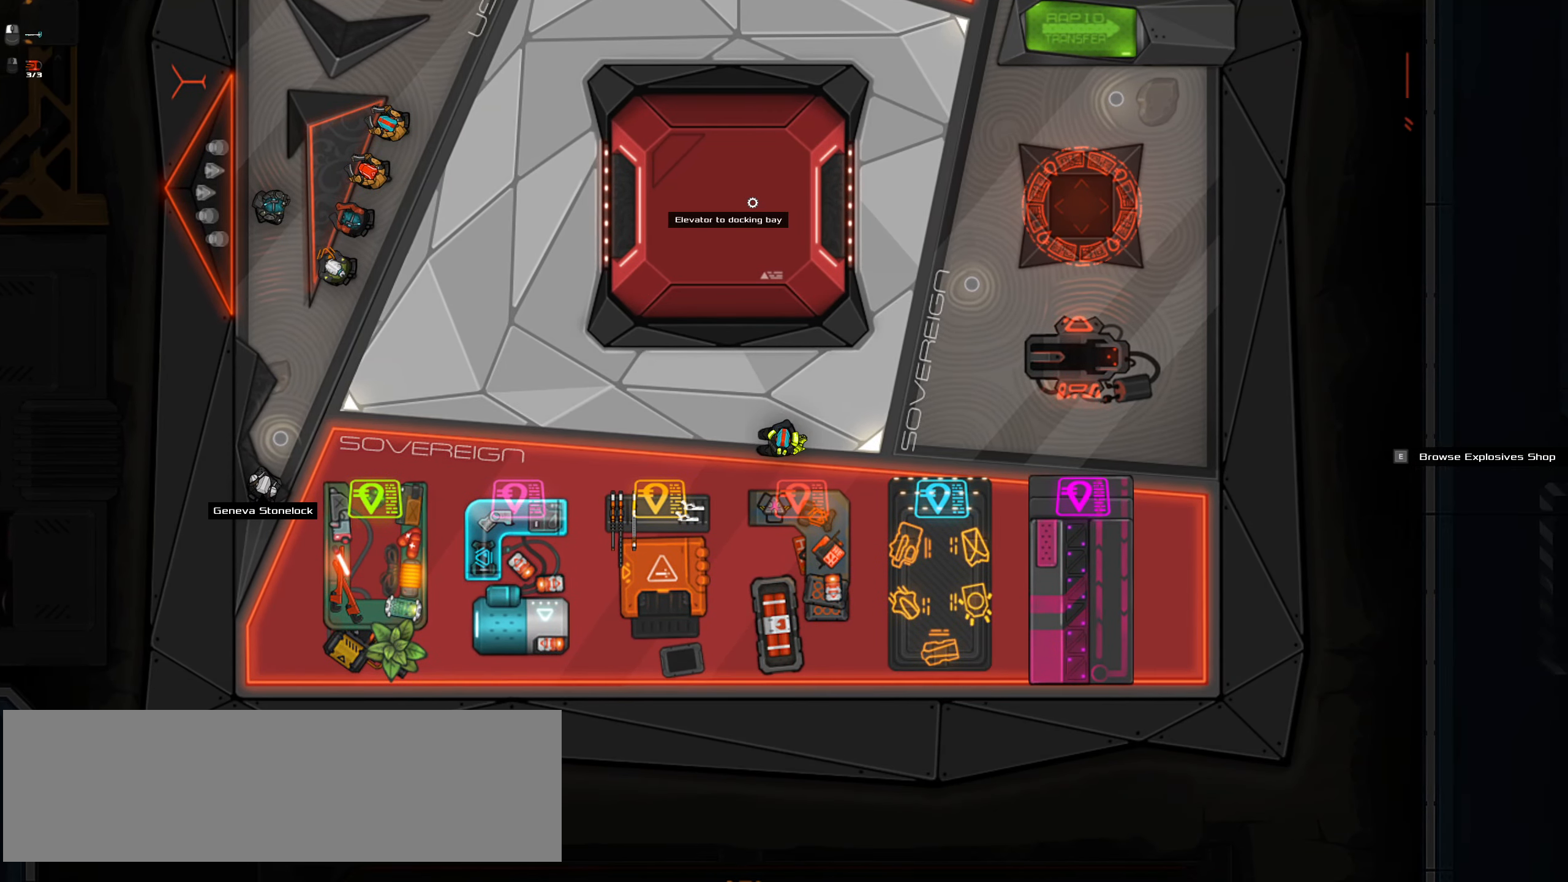
{"keys": ["w"], "mouse": [], "events": [[100, "w", "down"], [417, "d", "up"]]}